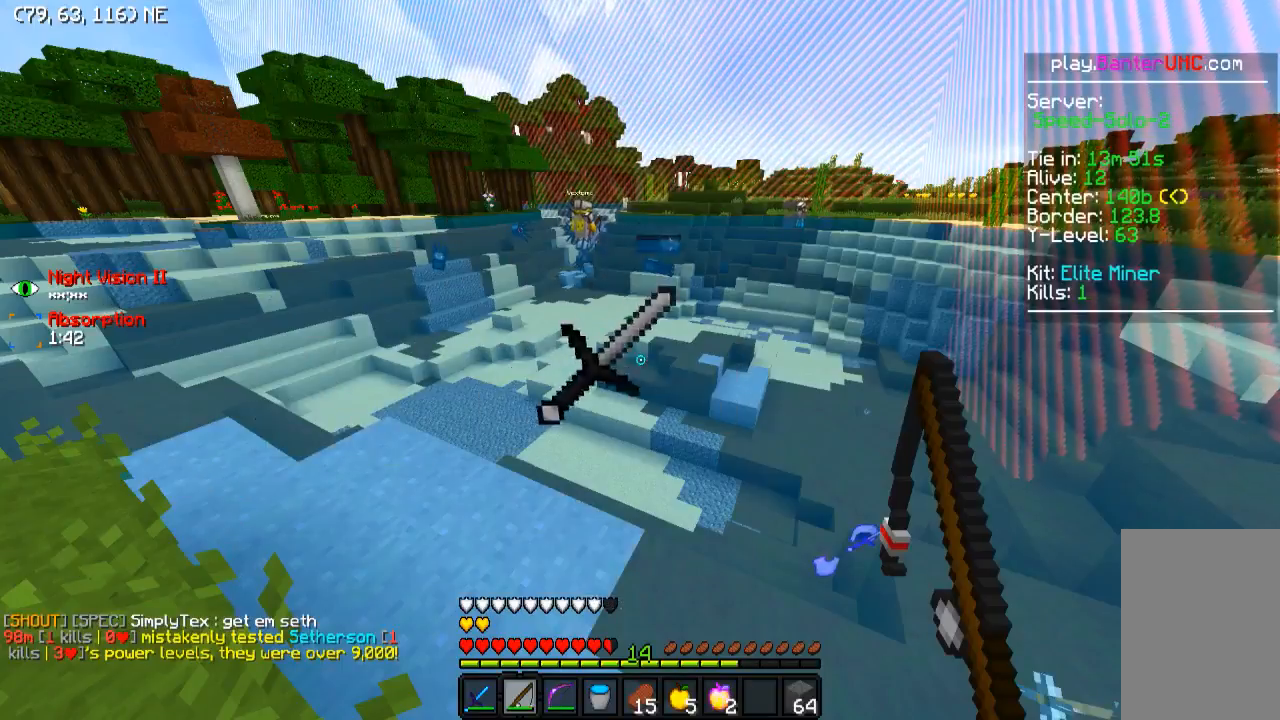
Gameplay with keyboard; each line is a JSON object with the keys held at the frame after it. "events" lists presses ("down") and releases ("up") of "a", "d", "s" and "w" between this image and that frame as [ms after this image, input, new state], when the widget could be followed in between. No other keys are recorded. Mouse input is not recorded.
{"keys": ["a", "s"], "events": [[450, "s", "down"], [500, "a", "down"]]}
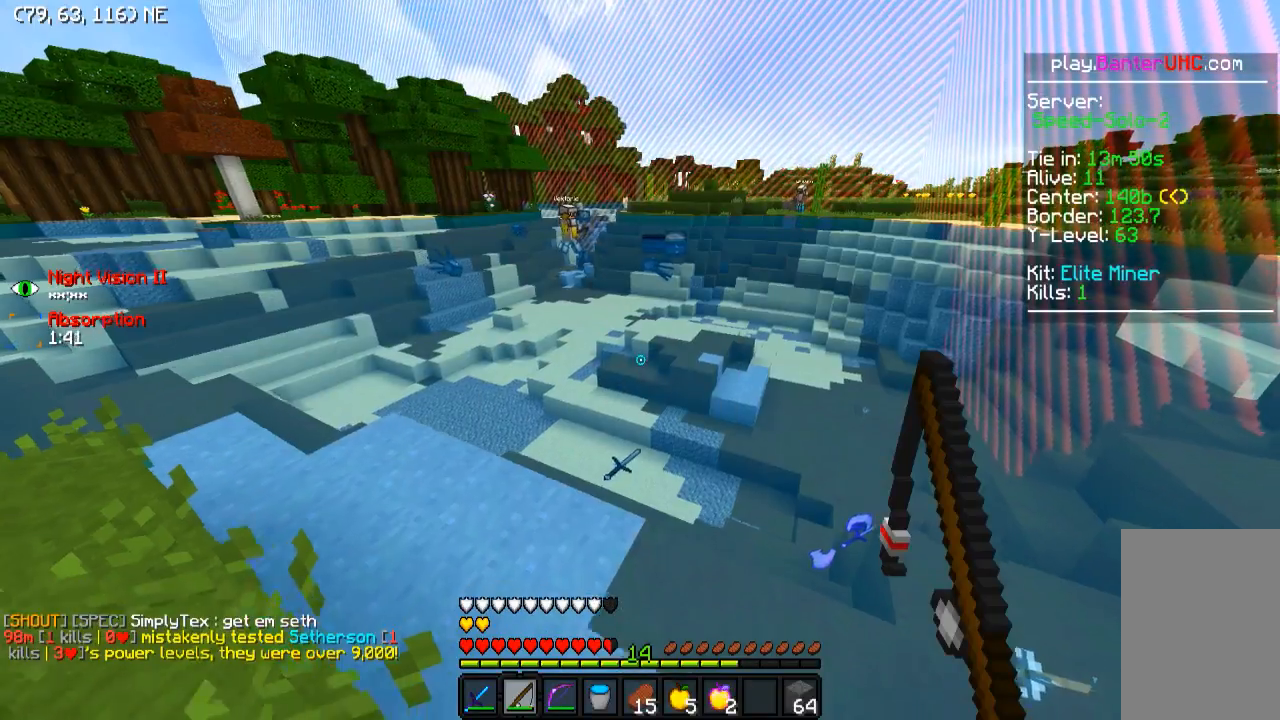
{"keys": ["w"], "events": [[50, "s", "up"], [200, "w", "down"], [450, "a", "up"]]}
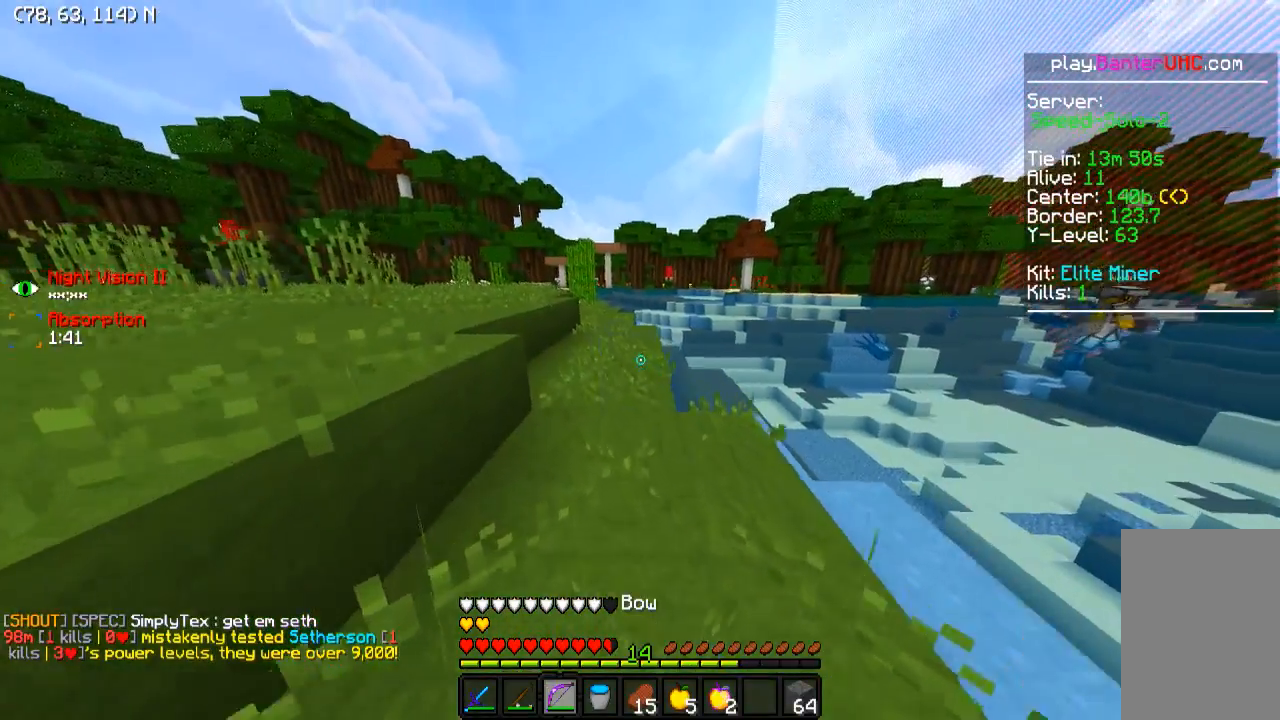
{"keys": ["a", "w"], "events": [[50, "a", "down"], [150, "a", "up"], [300, "a", "down"]]}
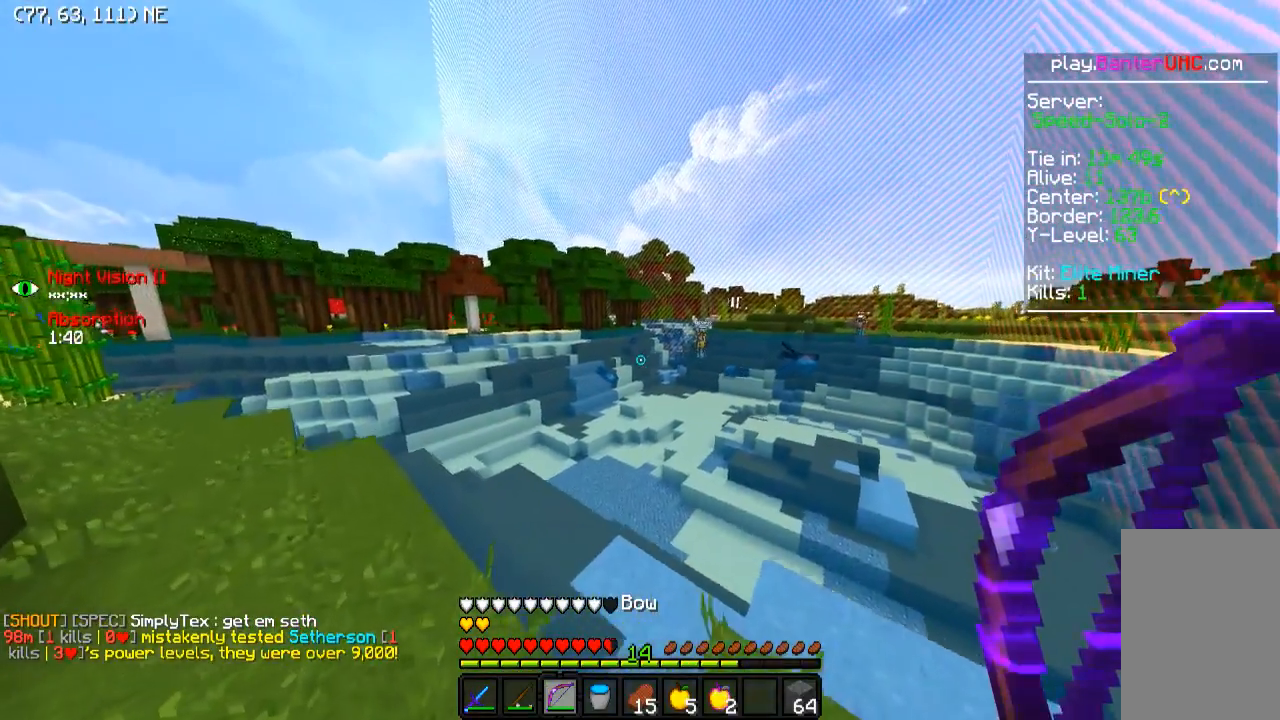
{"keys": ["a", "w"], "events": [[50, "w", "up"], [150, "w", "down"], [234, "a", "up"], [500, "a", "down"]]}